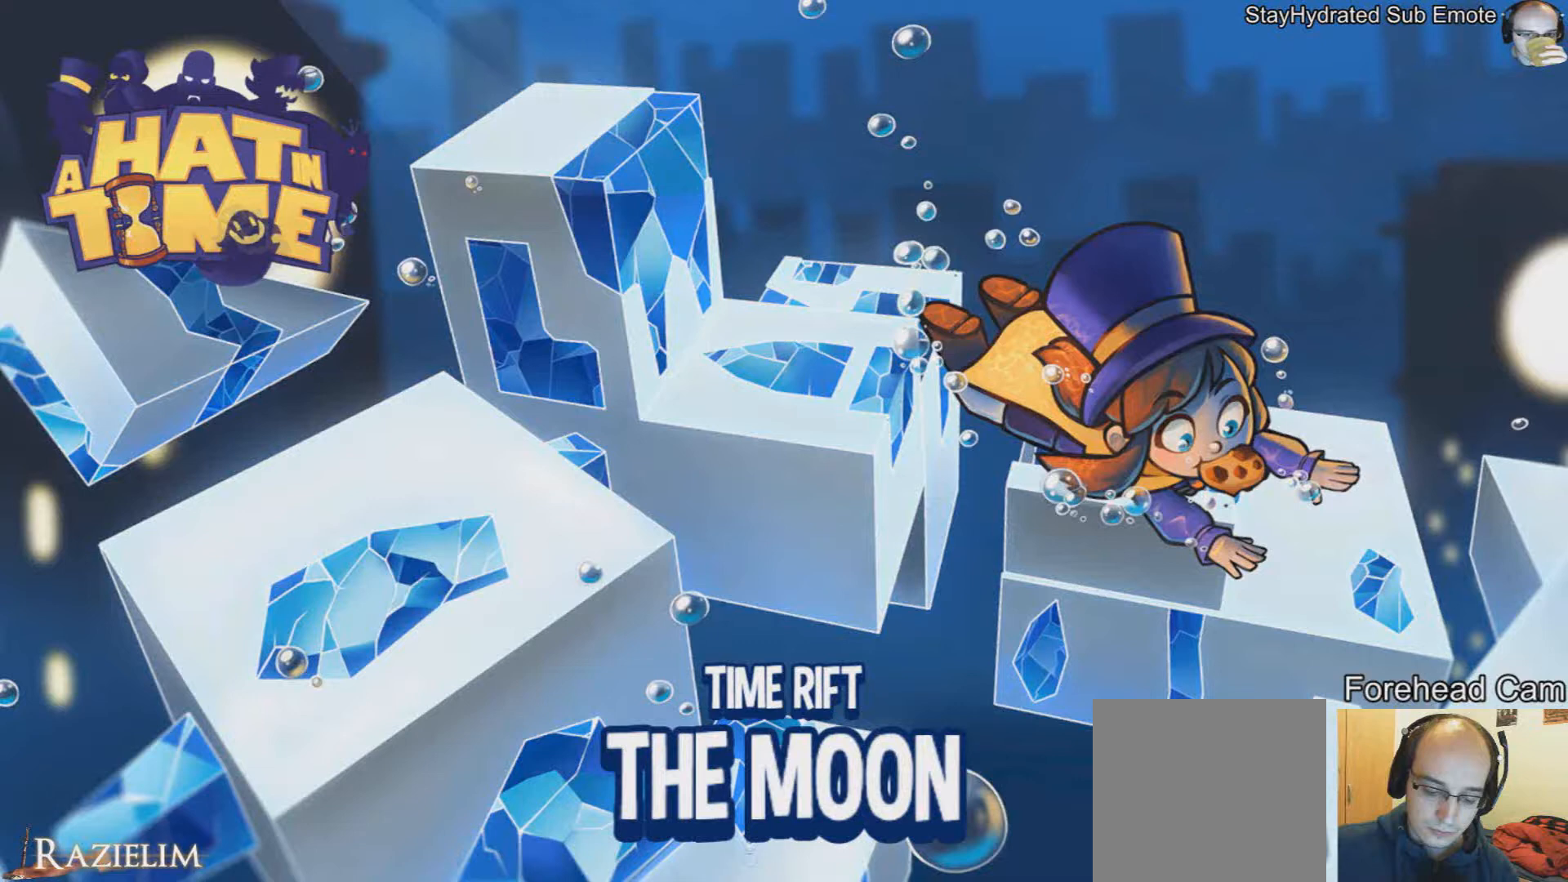
Gameplay with a controller (Xbox layout); each line is a JSON object with the inputs held at the frame after it. "events" lists button and stick changes between this image and that frame as [ms after this image, input, new state], when the widget could be followed in between. Not read: L3 R3.
{"buttons": [], "left_stick": "center", "right_stick": "center", "events": []}
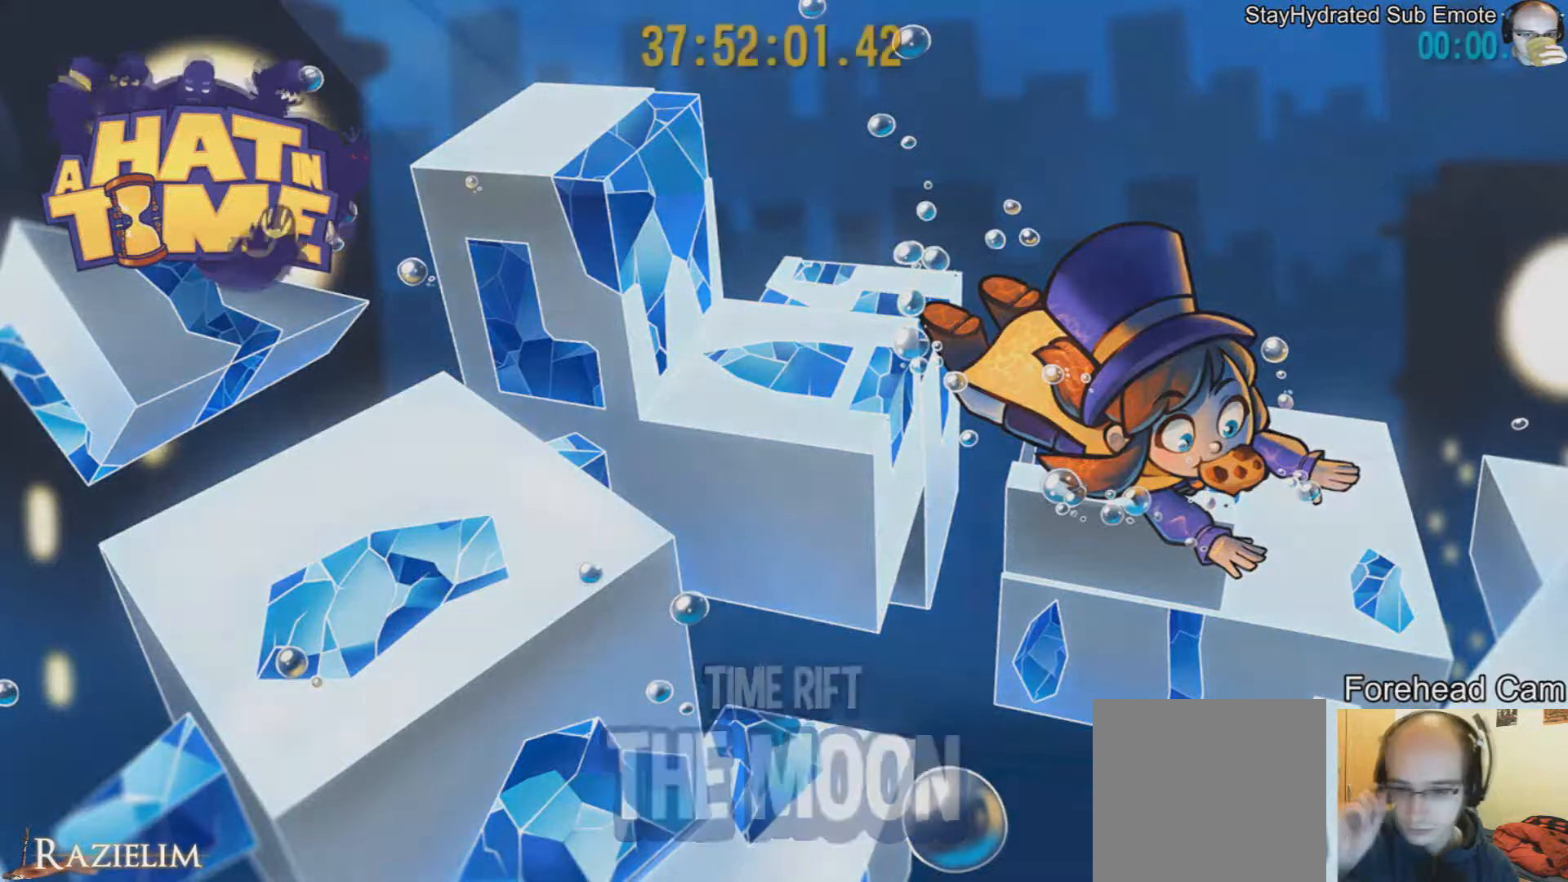
{"buttons": [], "left_stick": "center", "right_stick": "center", "events": []}
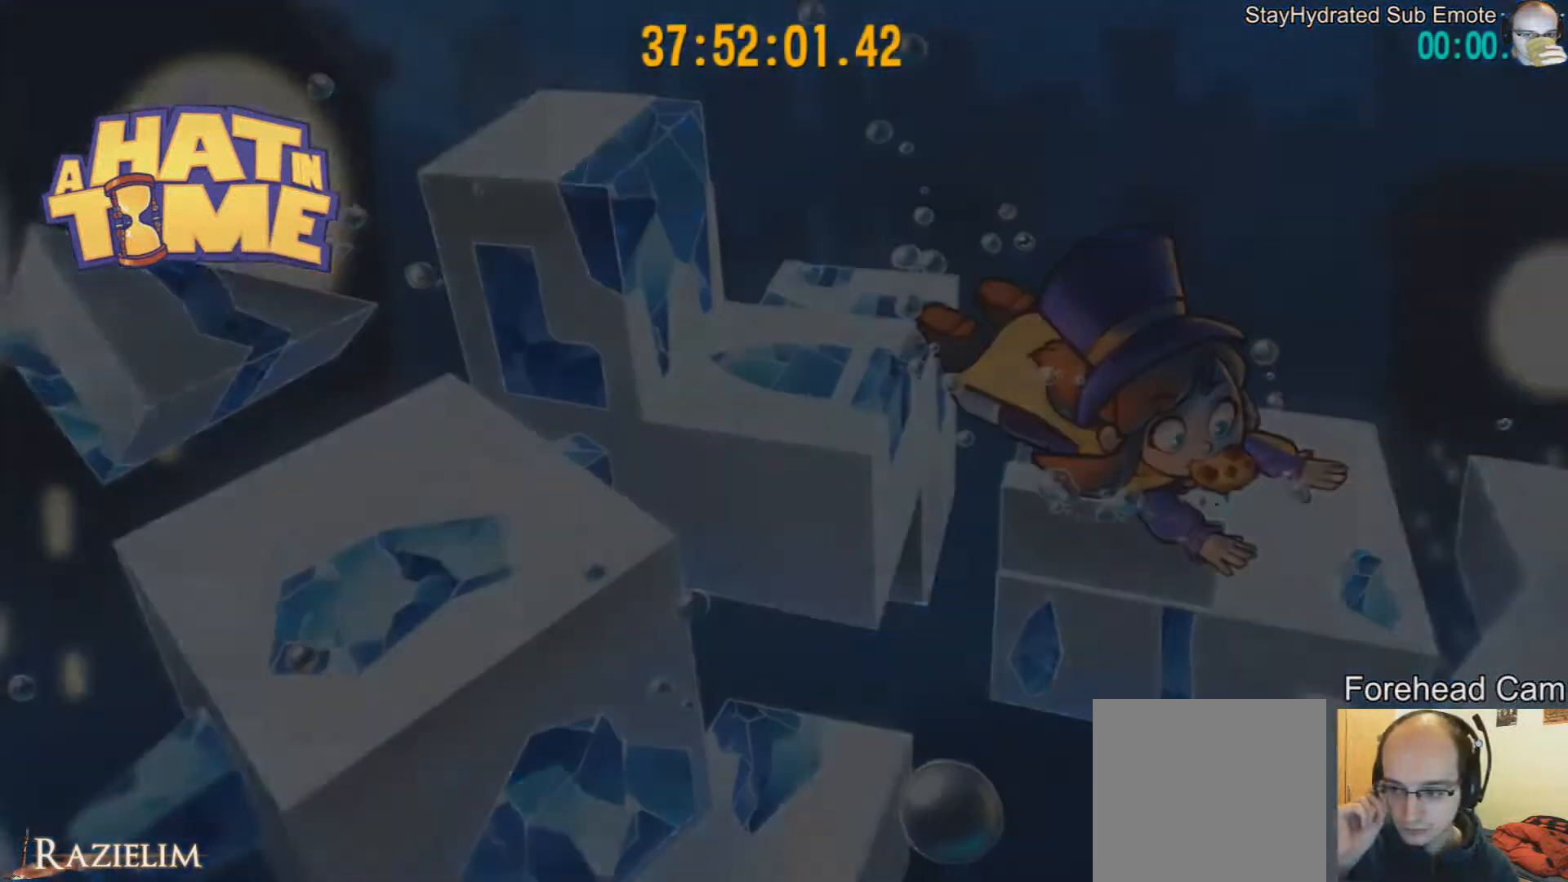
{"buttons": [], "left_stick": "center", "right_stick": "center", "events": []}
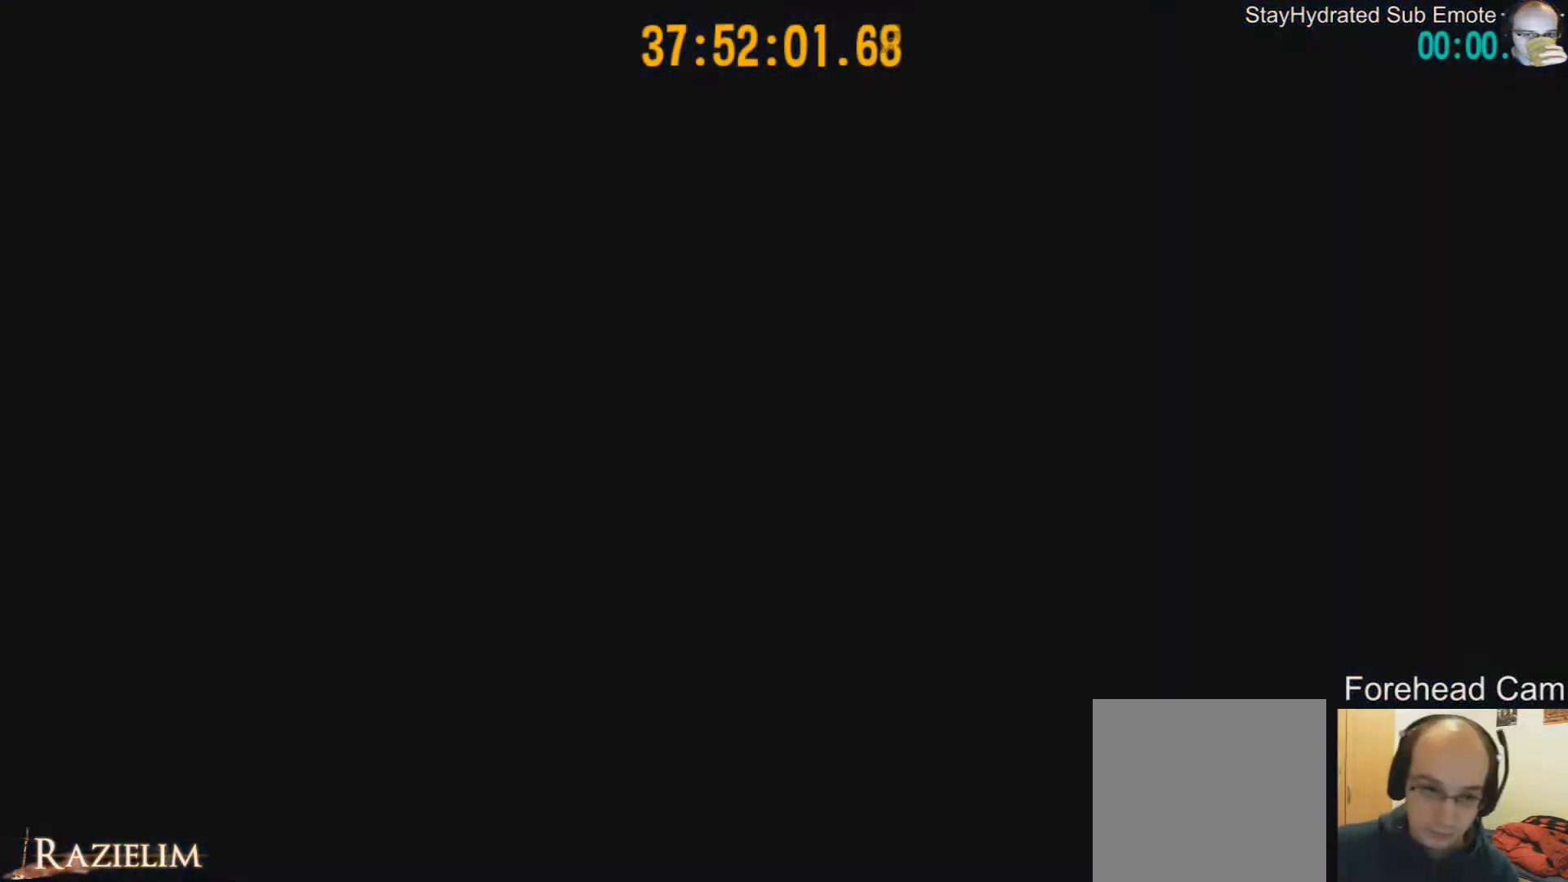
{"buttons": [], "left_stick": "center", "right_stick": "center", "events": []}
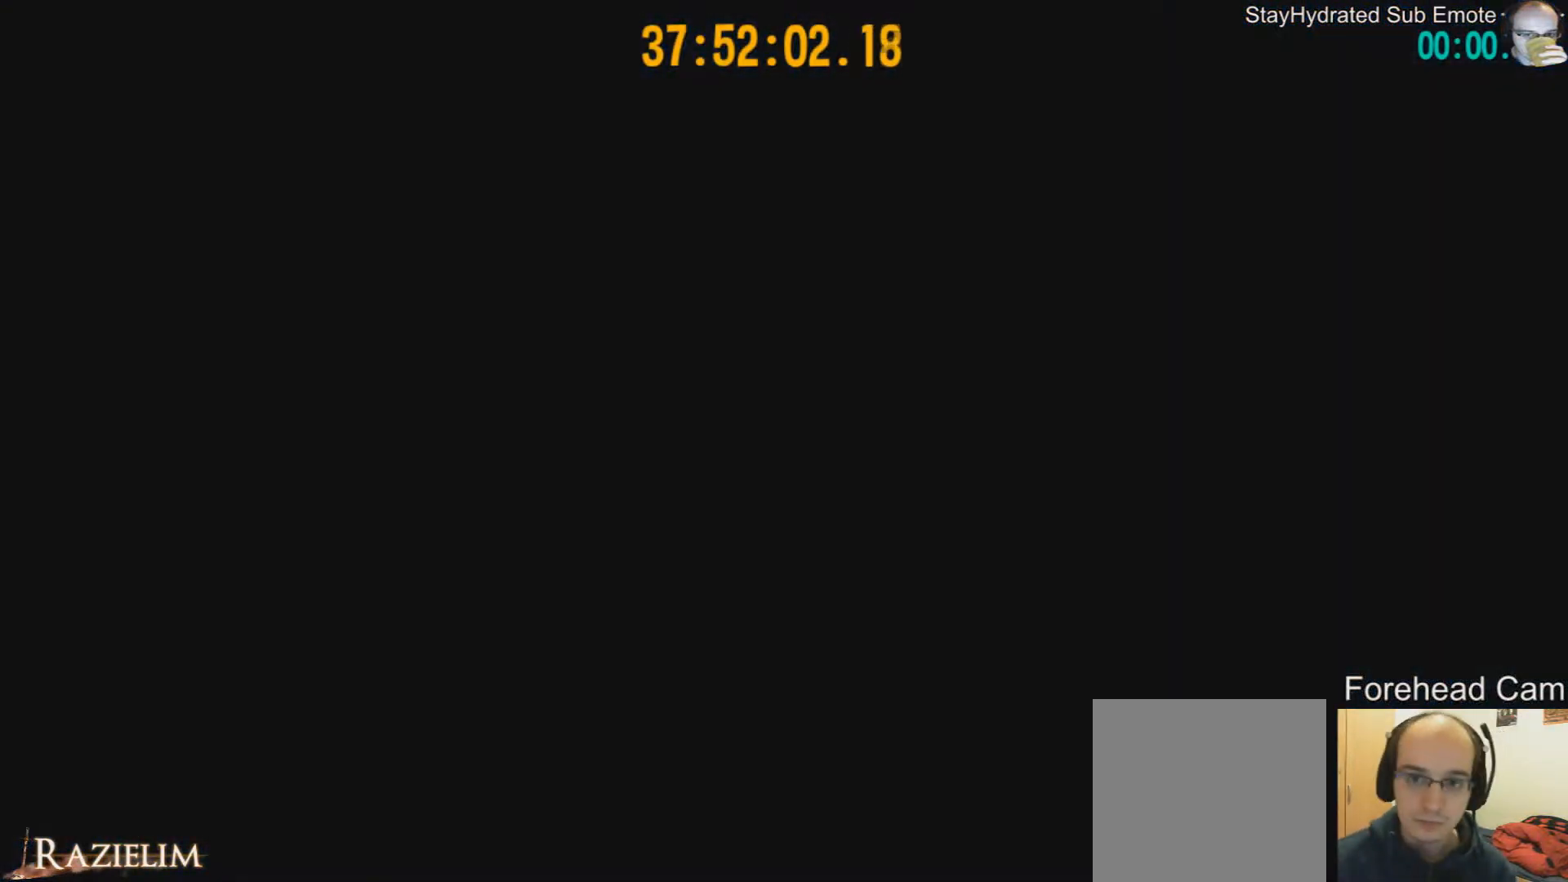
{"buttons": [], "left_stick": "center", "right_stick": "center", "events": []}
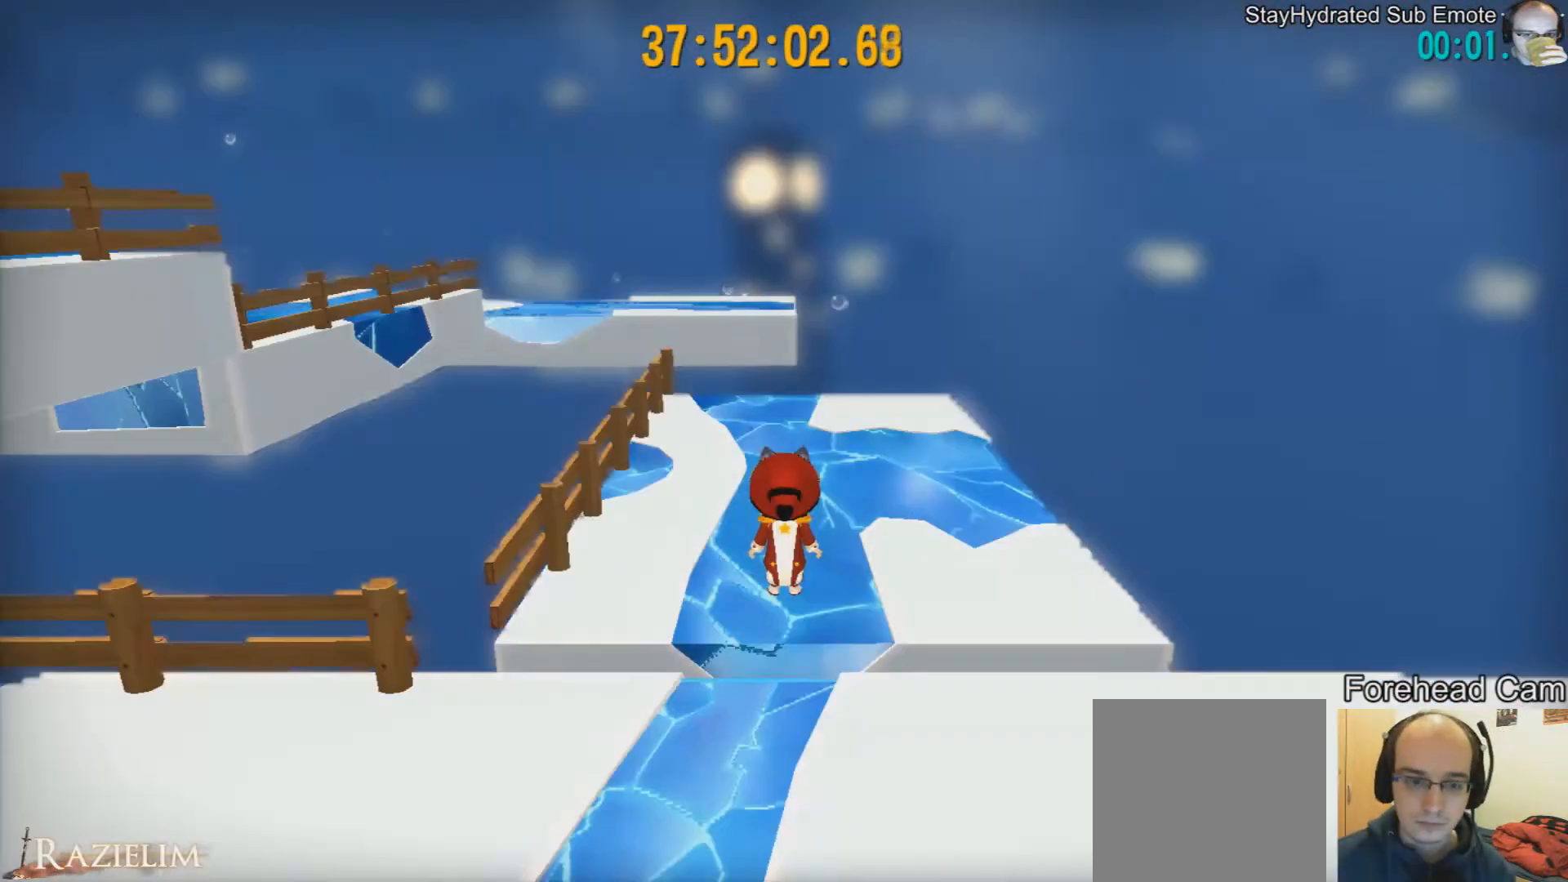
{"buttons": [], "left_stick": "up", "right_stick": "center", "events": [[251, "left_stick", "up"]]}
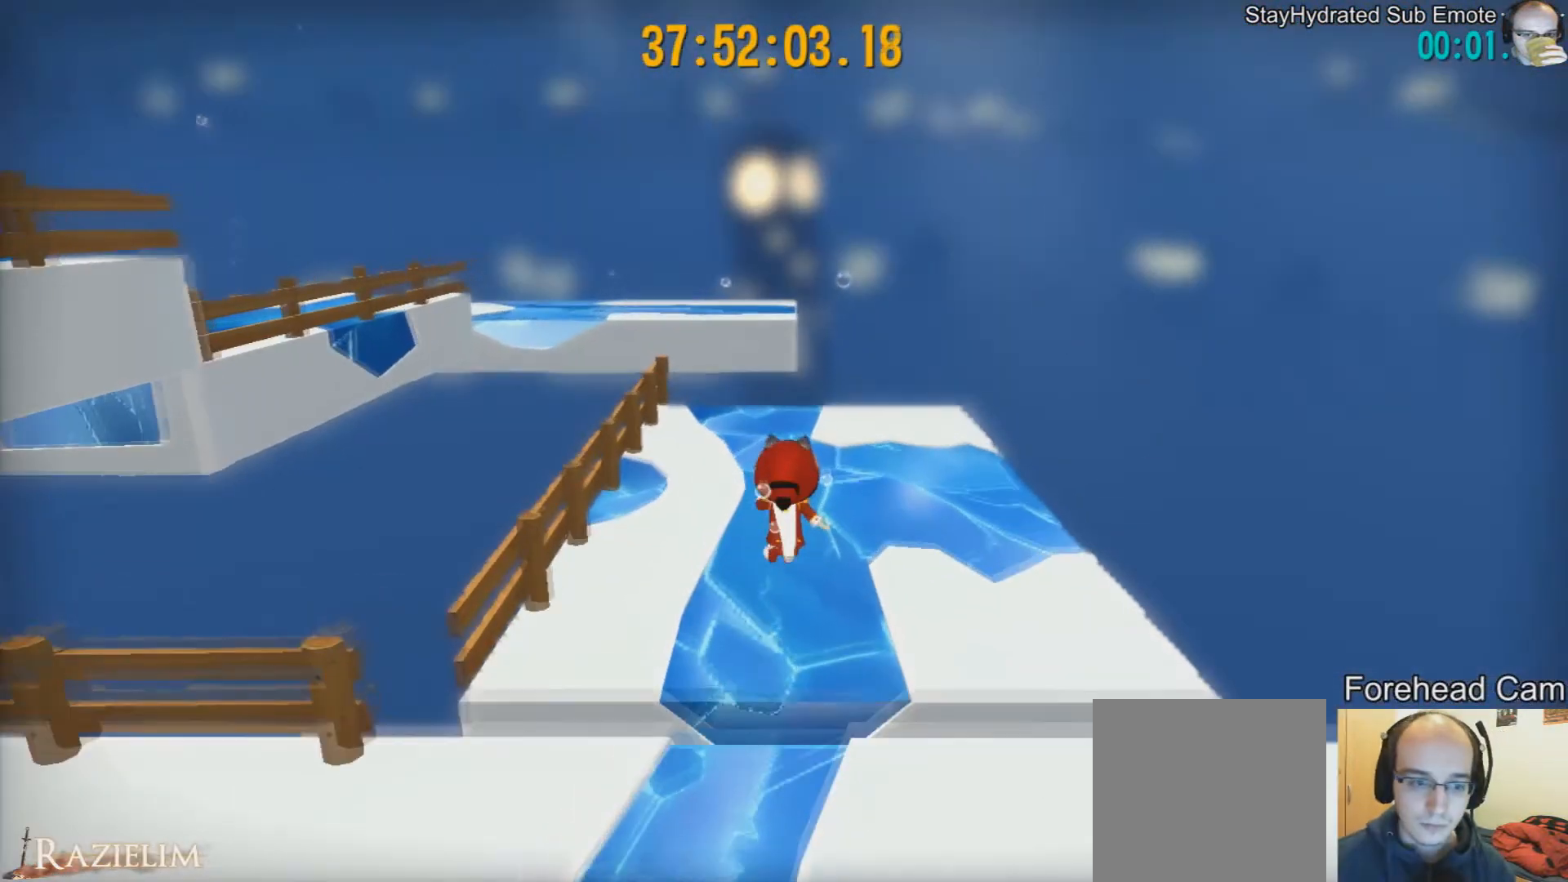
{"buttons": [], "left_stick": "up", "right_stick": "center", "events": []}
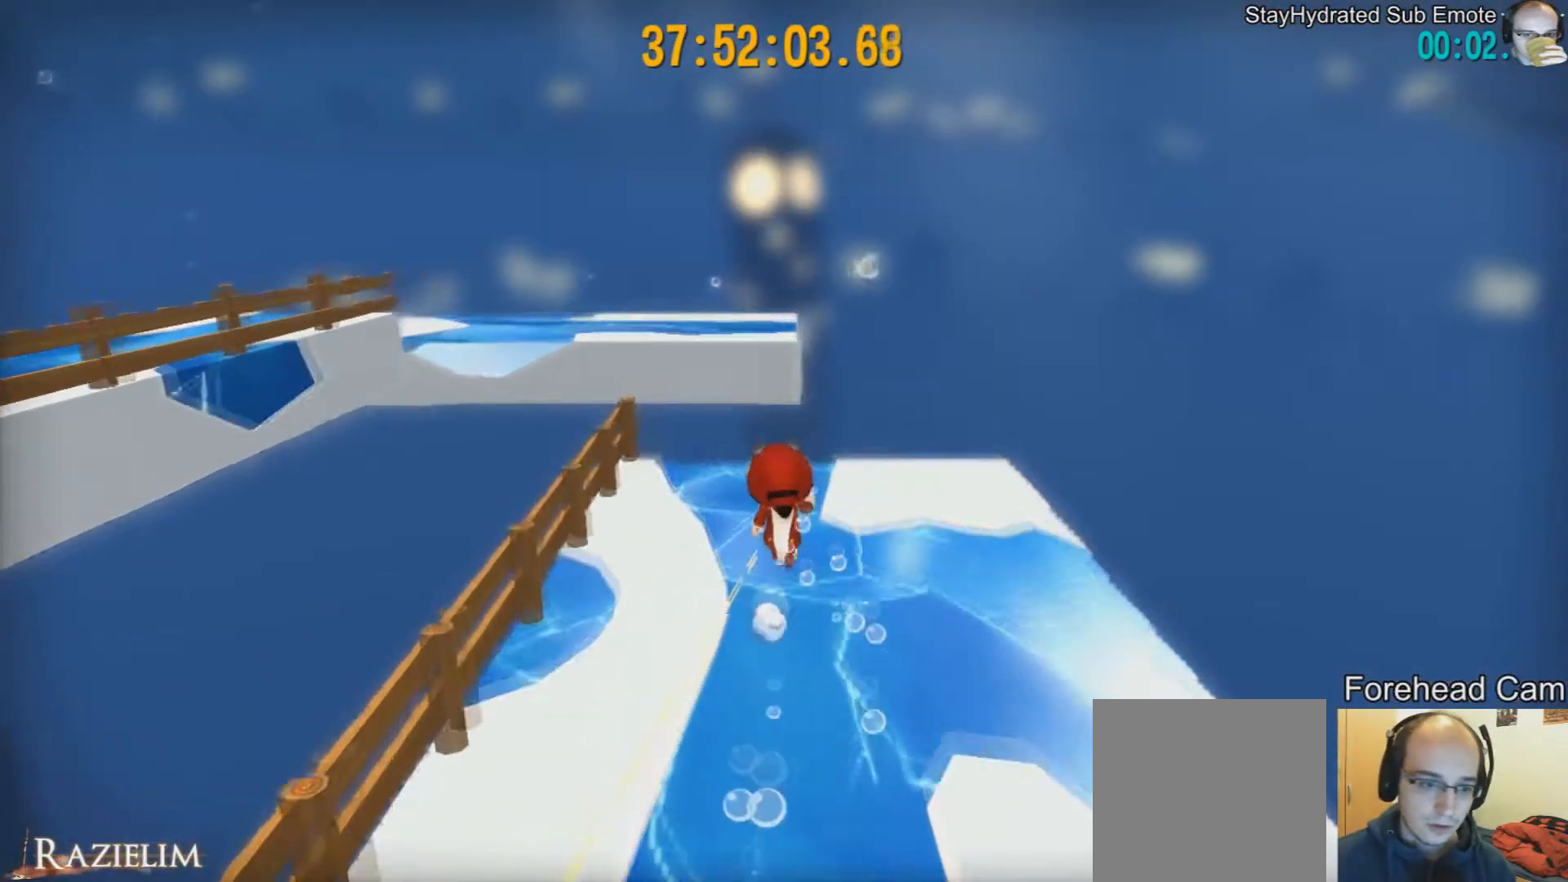
{"buttons": [], "left_stick": "up", "right_stick": "center", "events": [[333, "L2", "down"], [375, "L2", "up"]]}
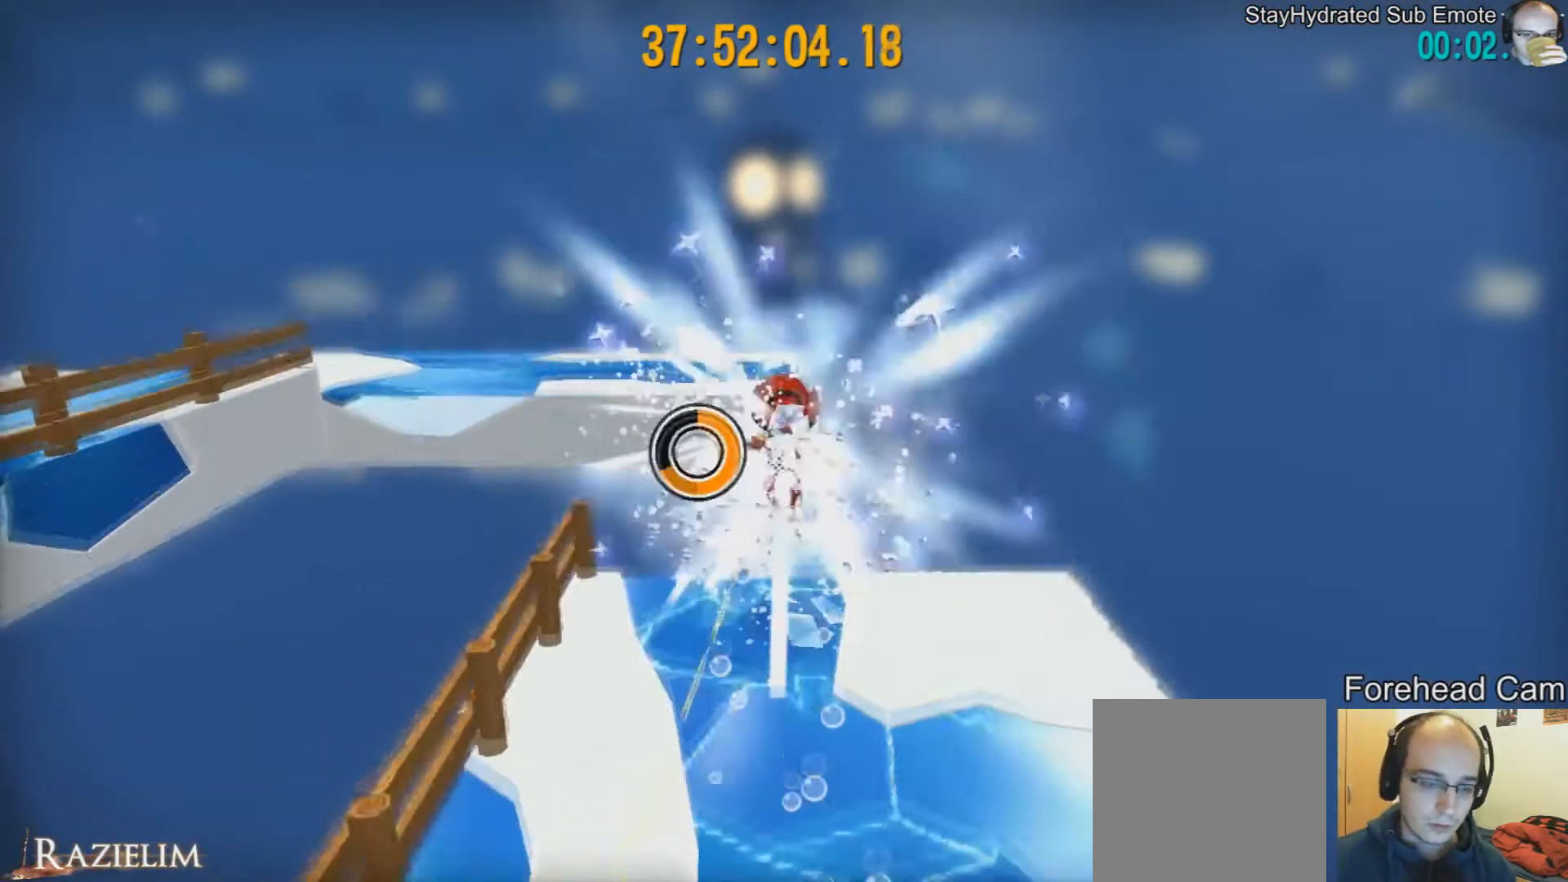
{"buttons": [], "left_stick": "up", "right_stick": "center", "events": [[209, "R2", "down"], [375, "R2", "up"]]}
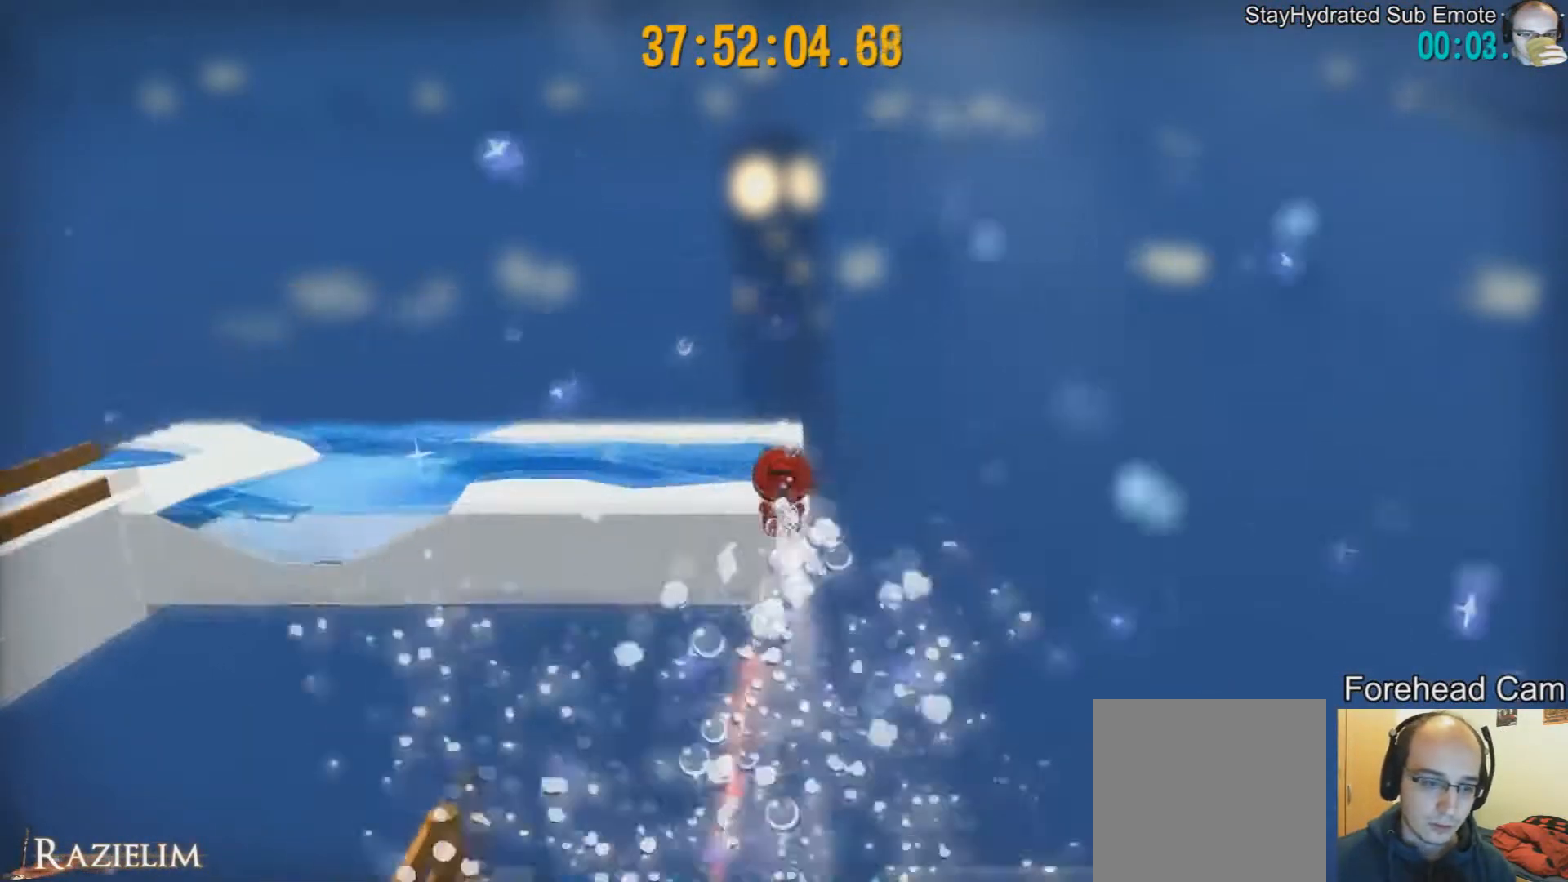
{"buttons": [], "left_stick": "up-left", "right_stick": "right", "events": [[84, "R2", "down"], [209, "R2", "up"], [251, "right_stick", "right"], [334, "left_stick", "up-left"]]}
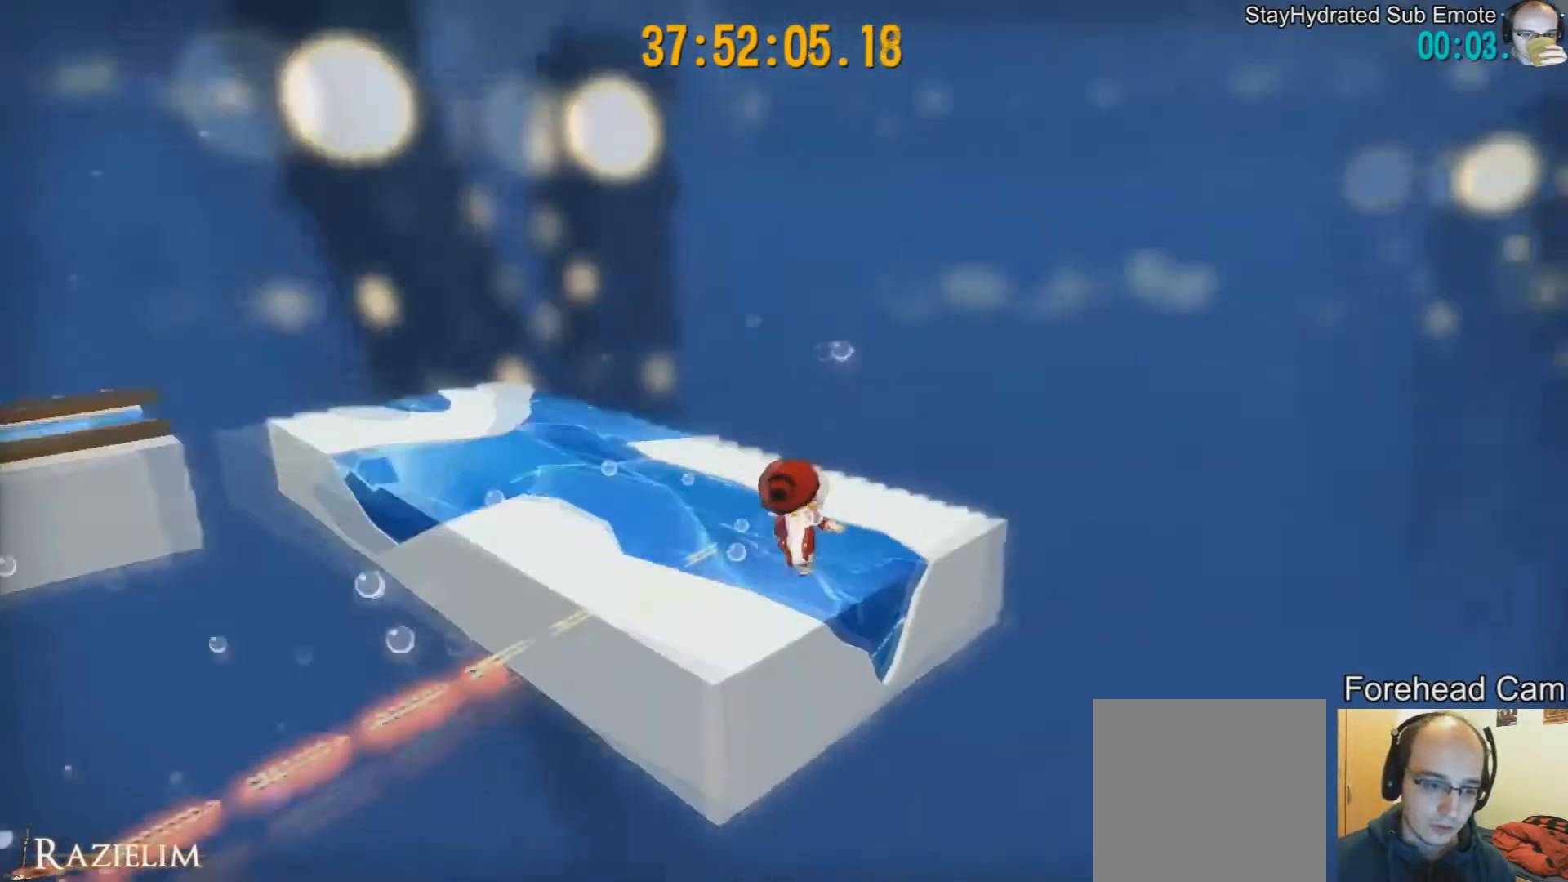
{"buttons": [], "left_stick": "up", "right_stick": "center", "events": [[42, "left_stick", "up"], [459, "right_stick", "center"]]}
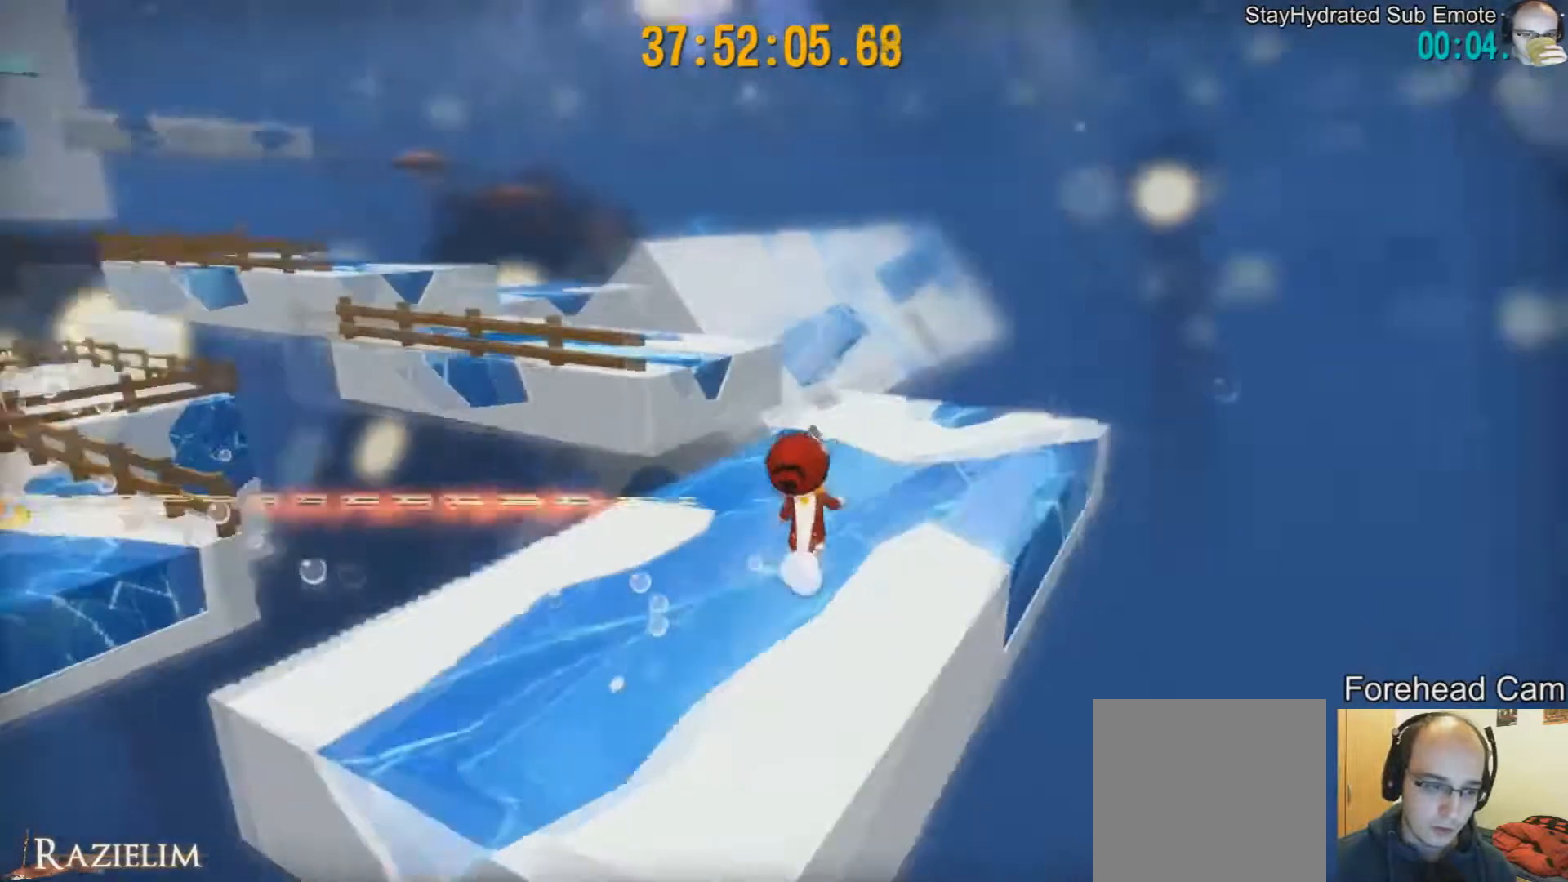
{"buttons": [], "left_stick": "up", "right_stick": "center", "events": []}
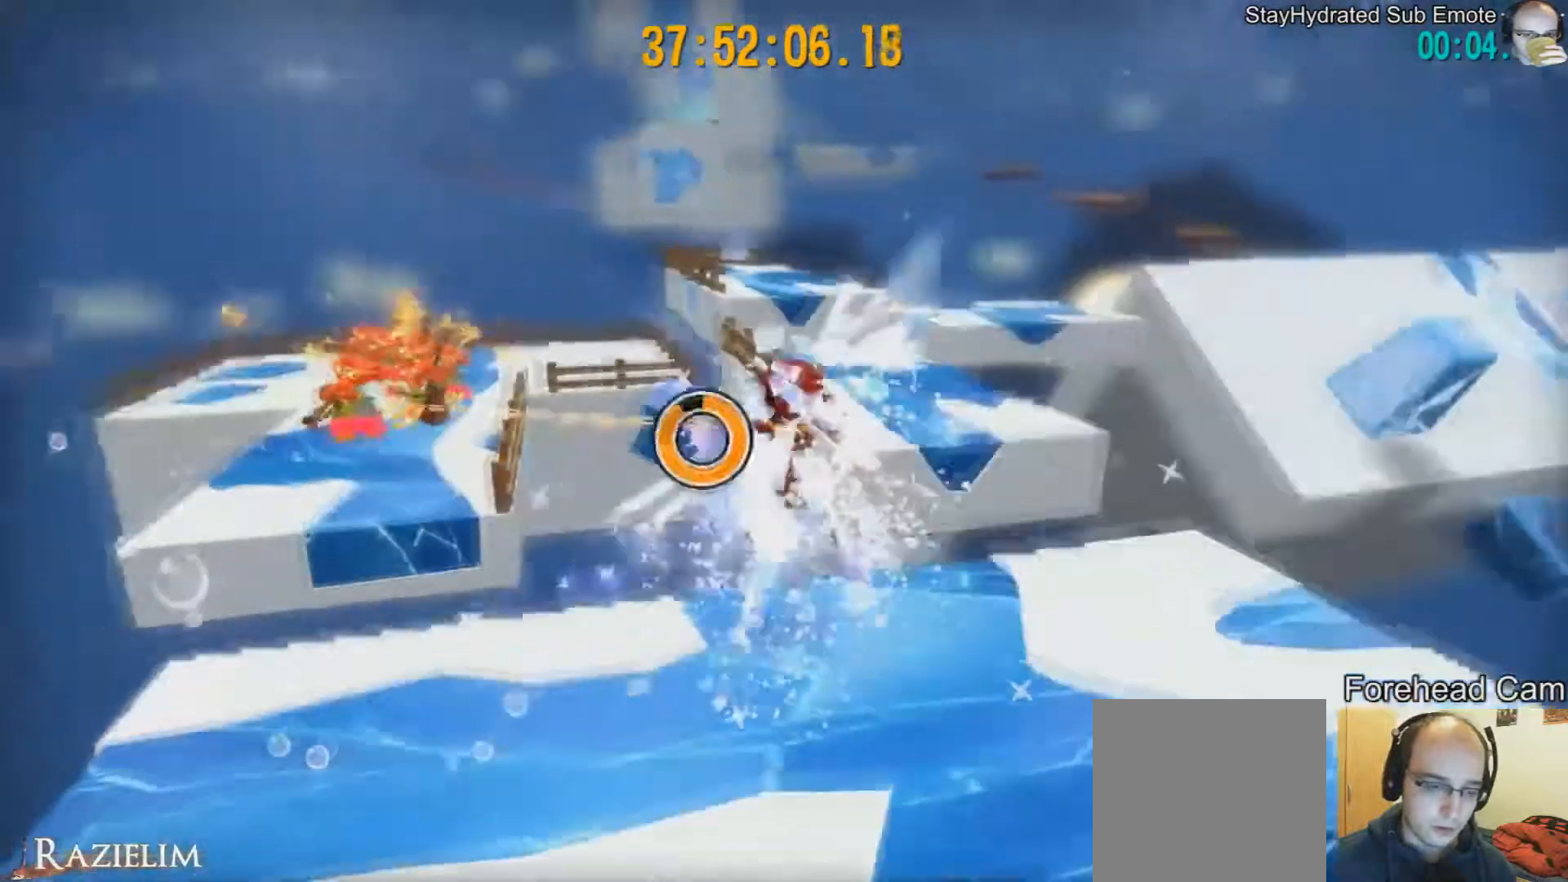
{"buttons": [], "left_stick": "up", "right_stick": "center", "events": [[125, "R2", "down"], [250, "R2", "up"], [334, "R2", "down"], [417, "R2", "up"]]}